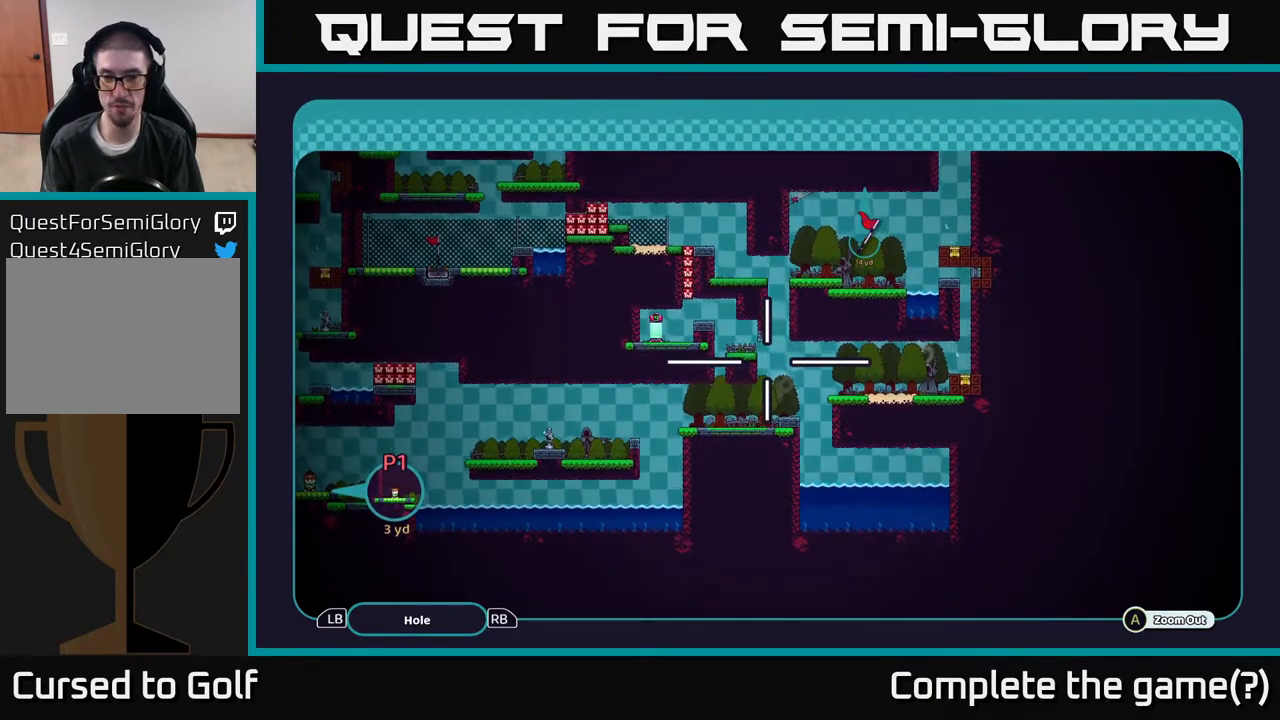
Gameplay with a controller (Xbox layout); each line is a JSON object with the inputs held at the frame after it. "events" lists button and stick changes between this image and that frame as [ms after this image, input, new state], when the widget could be followed in between.
{"buttons": ["A"], "left_stick": "center", "right_stick": "center", "events": [[100, "left_stick", "down"], [233, "left_stick", "down-right"], [333, "left_stick", "right"], [450, "left_stick", "center"]]}
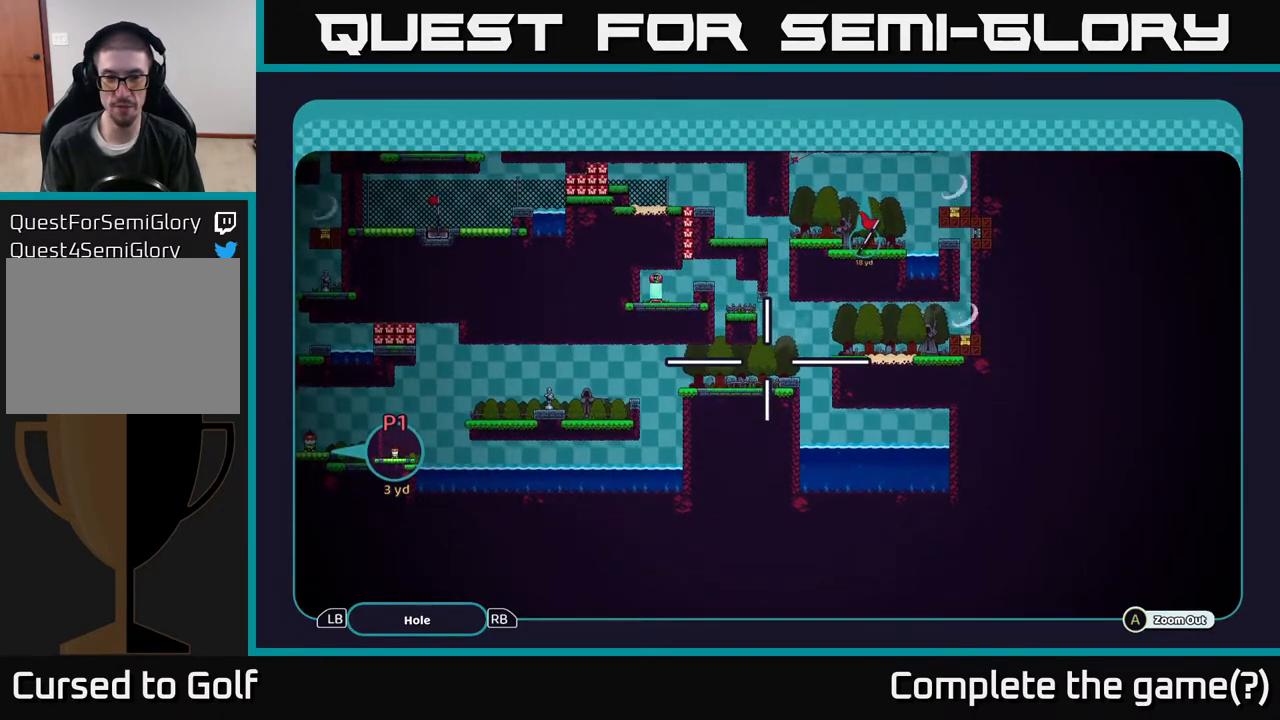
{"buttons": ["A"], "left_stick": "center", "right_stick": "center", "events": [[250, "left_stick", "up"], [417, "left_stick", "center"]]}
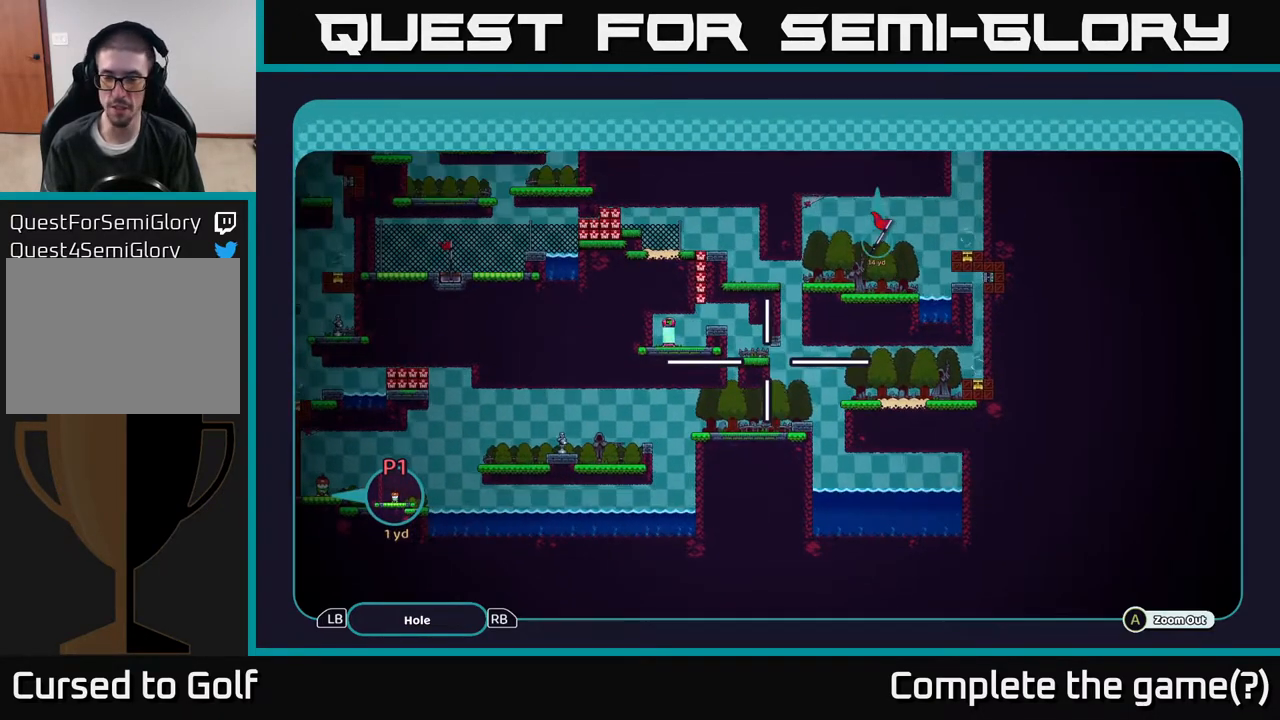
{"buttons": ["A"], "left_stick": "center", "right_stick": "center", "events": []}
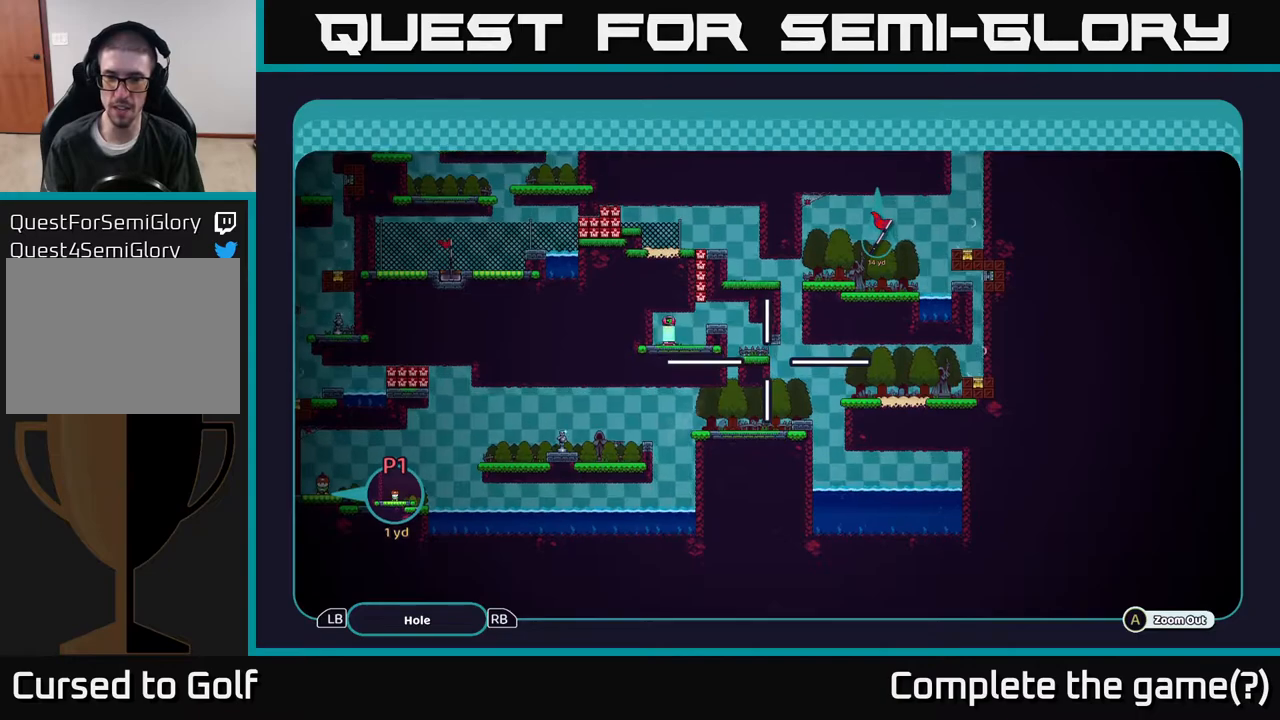
{"buttons": ["A"], "left_stick": "up-right", "right_stick": "center", "events": [[50, "left_stick", "down"], [283, "left_stick", "right"], [417, "left_stick", "up-right"]]}
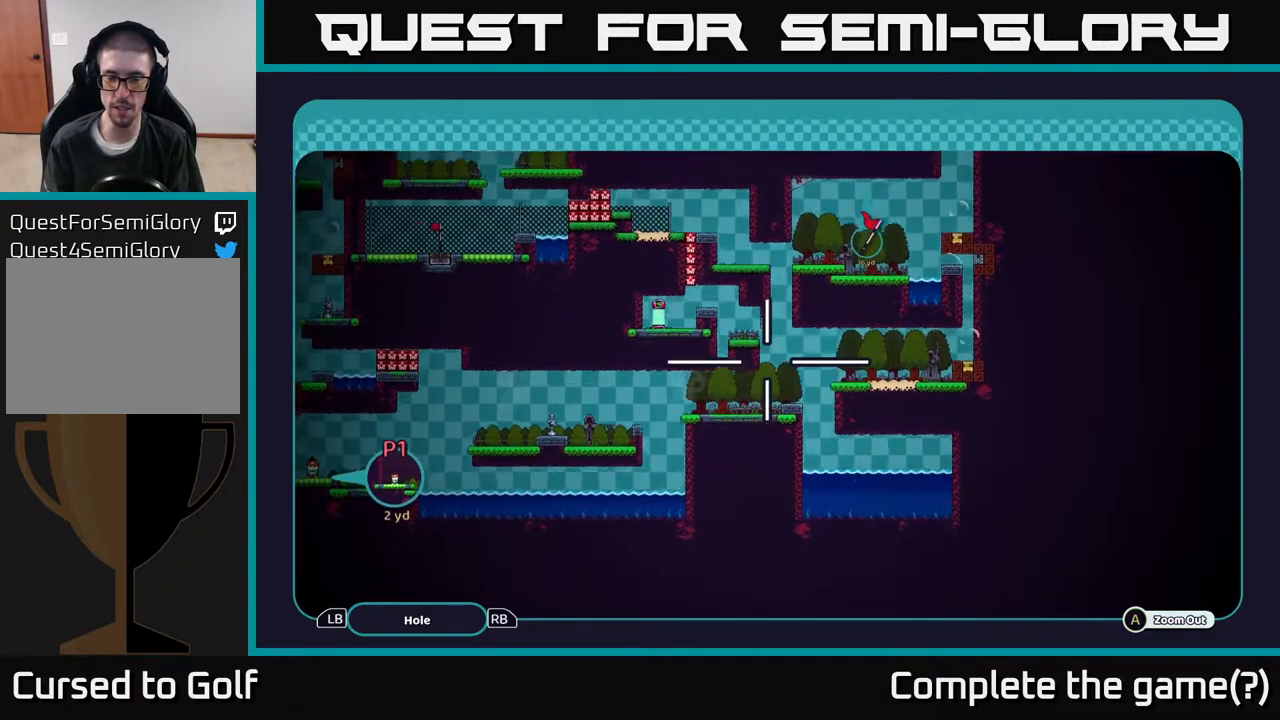
{"buttons": ["A"], "left_stick": "up", "right_stick": "center", "events": [[233, "left_stick", "down-right"], [283, "left_stick", "down"], [483, "left_stick", "up"]]}
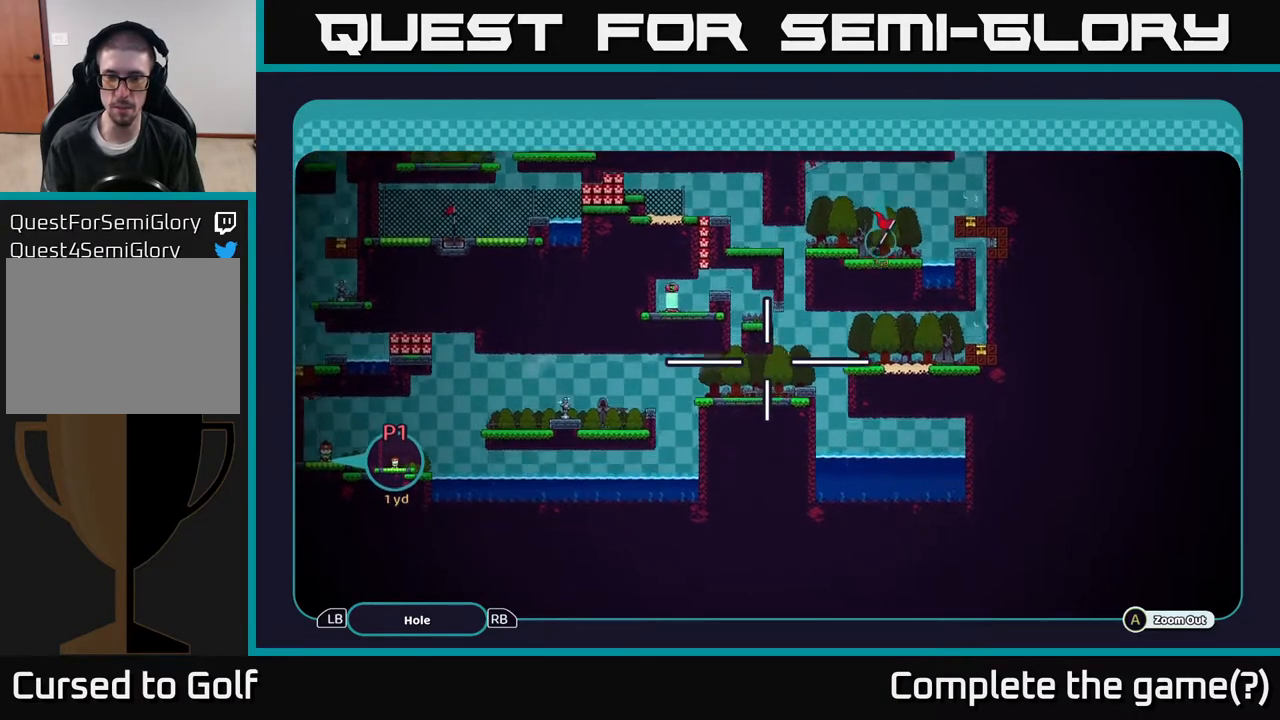
{"buttons": ["A"], "left_stick": "left", "right_stick": "center", "events": [[200, "left_stick", "center"], [250, "left_stick", "down"], [300, "left_stick", "down-left"], [450, "left_stick", "left"]]}
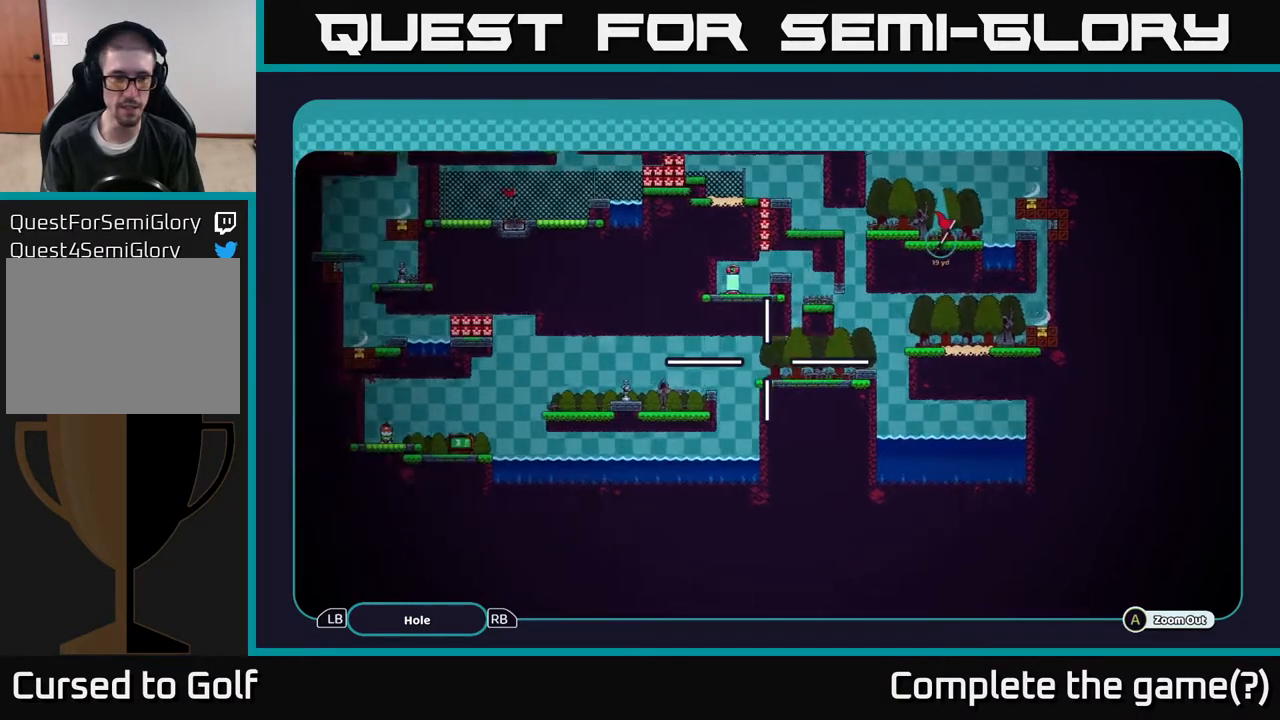
{"buttons": ["A"], "left_stick": "down", "right_stick": "center", "events": [[150, "left_stick", "up-left"], [333, "left_stick", "down-left"], [383, "left_stick", "down"]]}
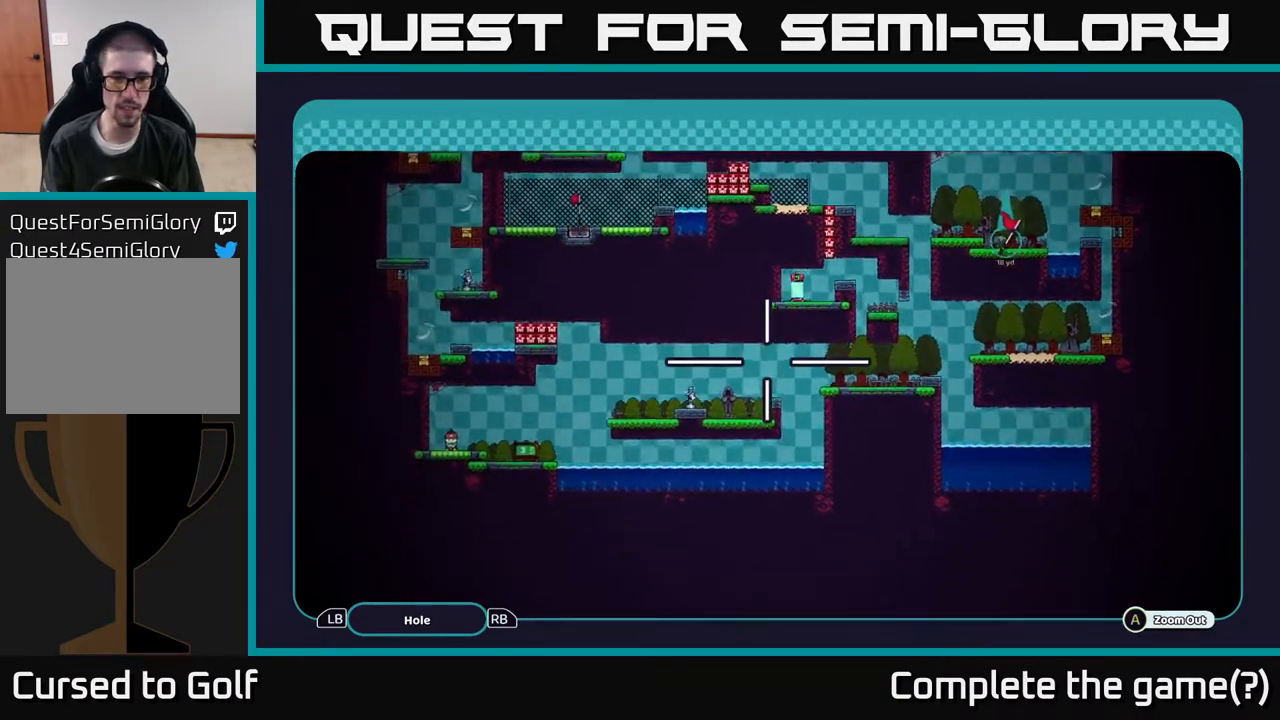
{"buttons": [], "left_stick": "center", "right_stick": "center", "events": [[33, "left_stick", "center"], [100, "A", "up"], [183, "B", "down"], [300, "B", "up"]]}
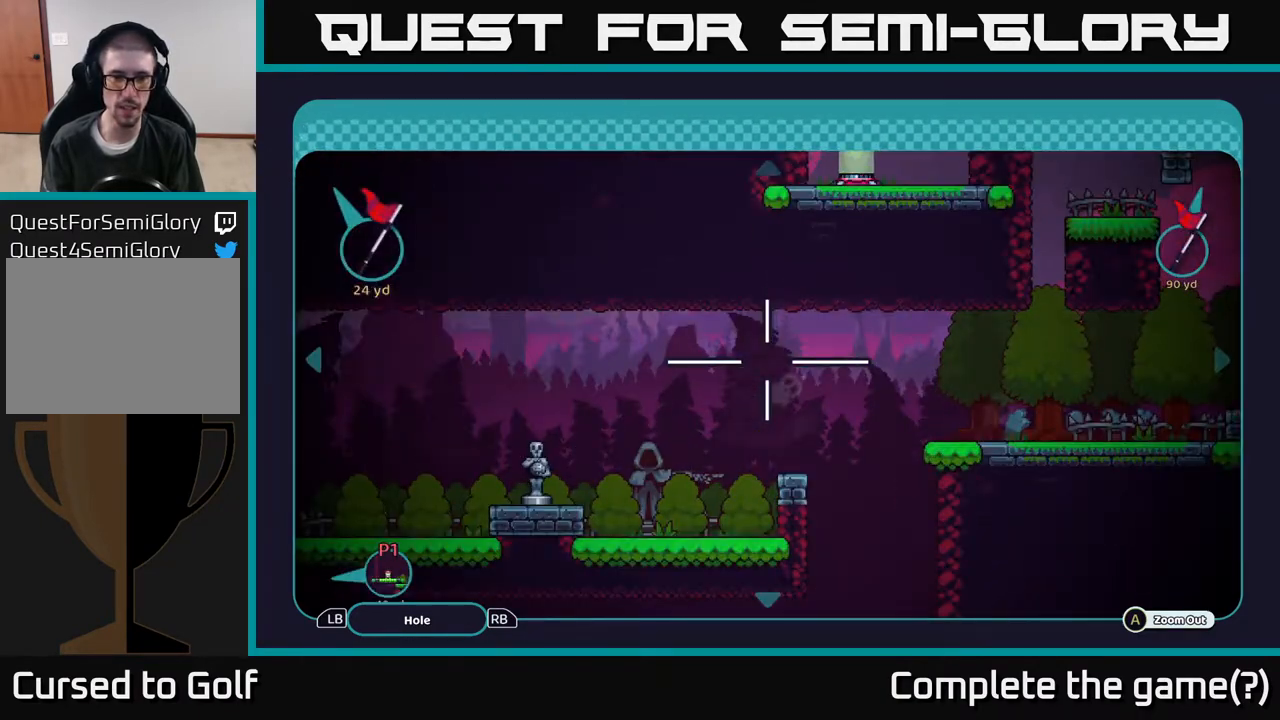
{"buttons": [], "left_stick": "center", "right_stick": "center", "events": [[433, "X", "down"], [483, "X", "up"]]}
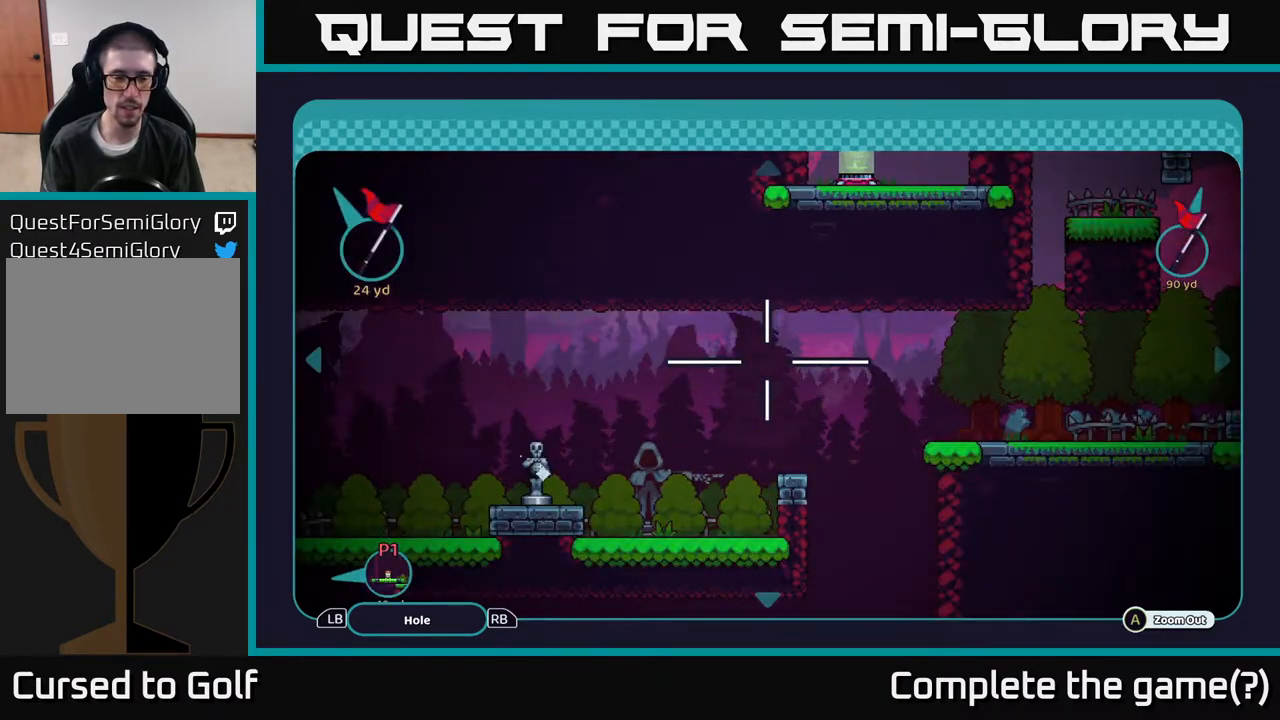
{"buttons": [], "left_stick": "center", "right_stick": "center", "events": [[383, "B", "down"], [450, "B", "up"]]}
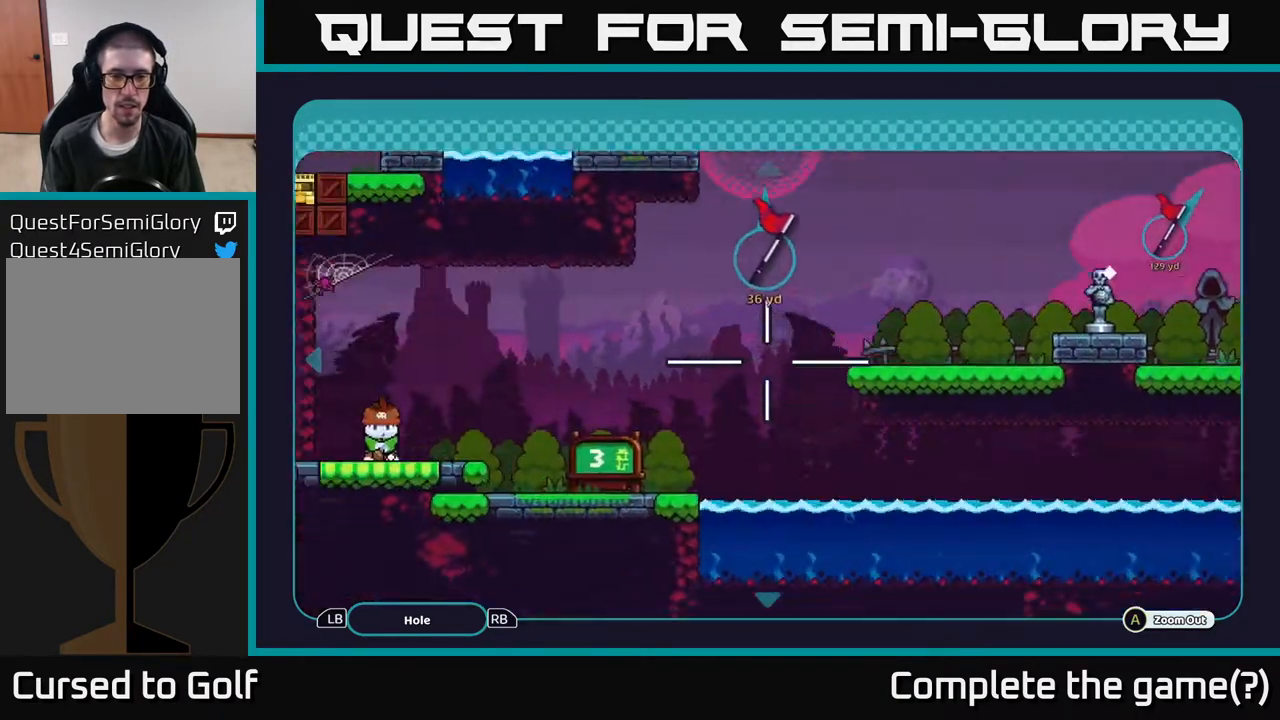
{"buttons": [], "left_stick": "center", "right_stick": "center", "events": []}
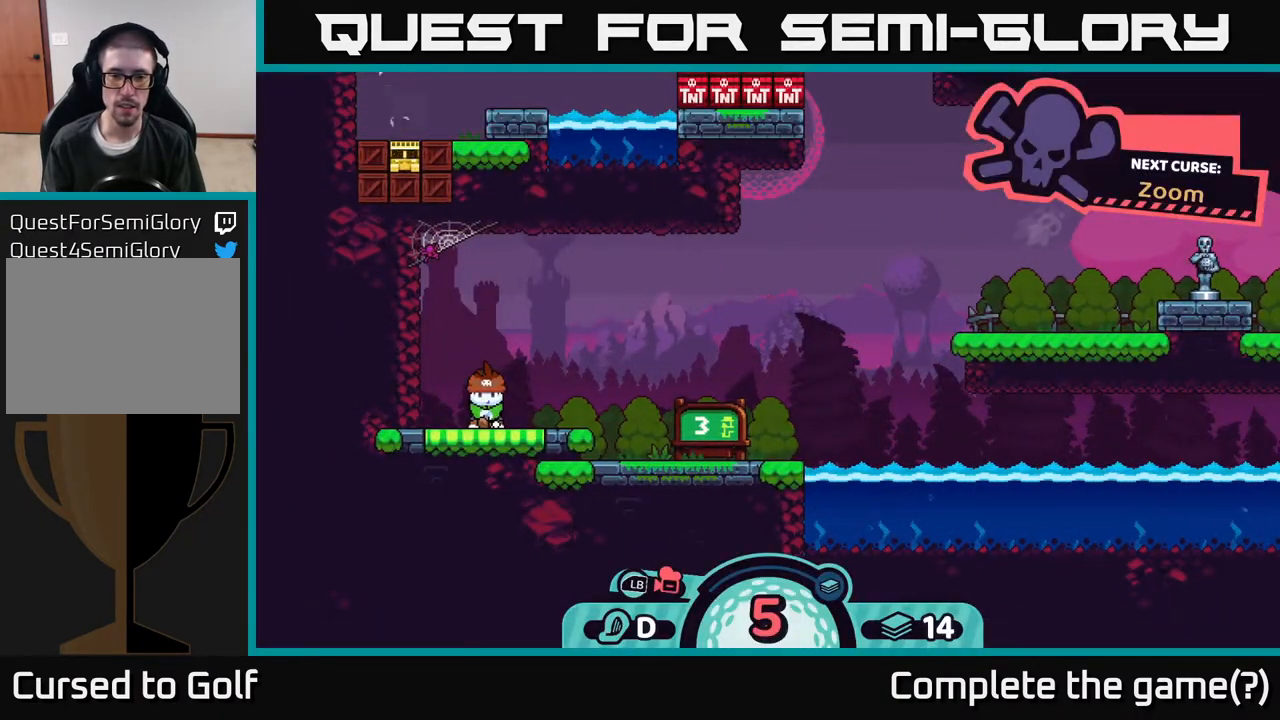
{"buttons": [], "left_stick": "center", "right_stick": "center", "events": []}
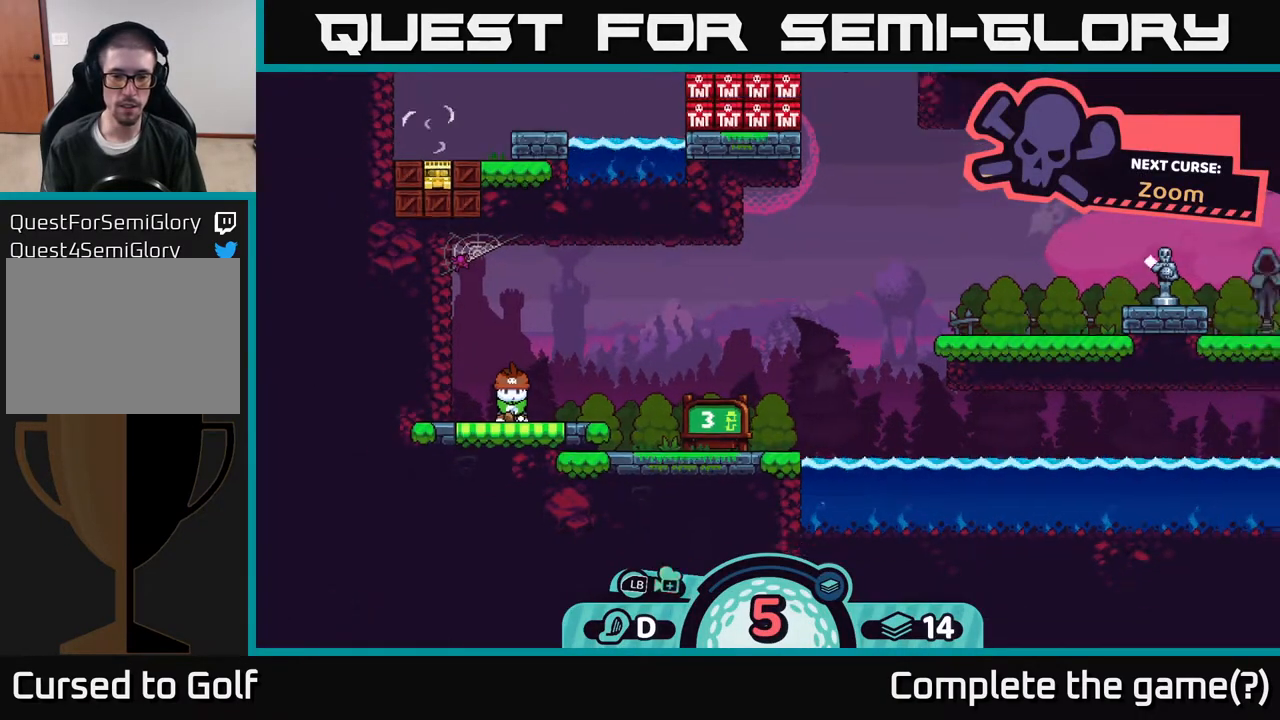
{"buttons": [], "left_stick": "center", "right_stick": "center", "events": [[17, "L1", "down"], [117, "L1", "up"]]}
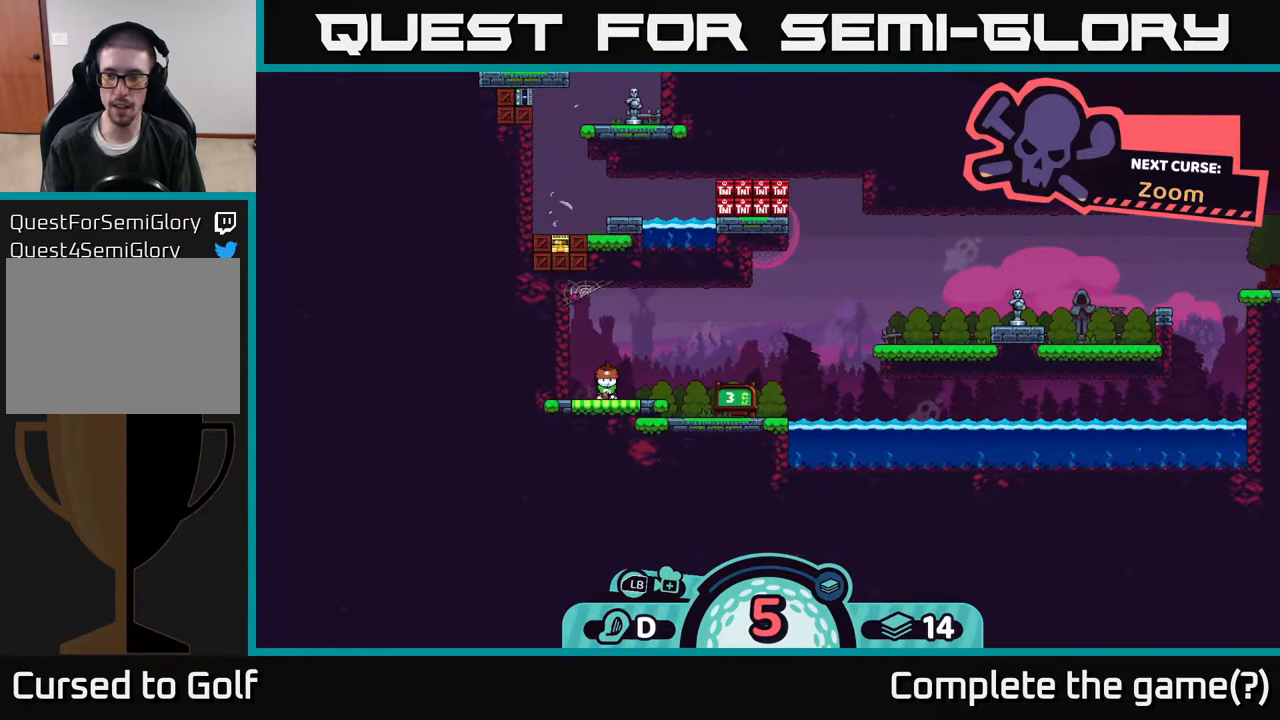
{"buttons": [], "left_stick": "center", "right_stick": "center", "events": [[333, "X", "down"], [417, "X", "up"]]}
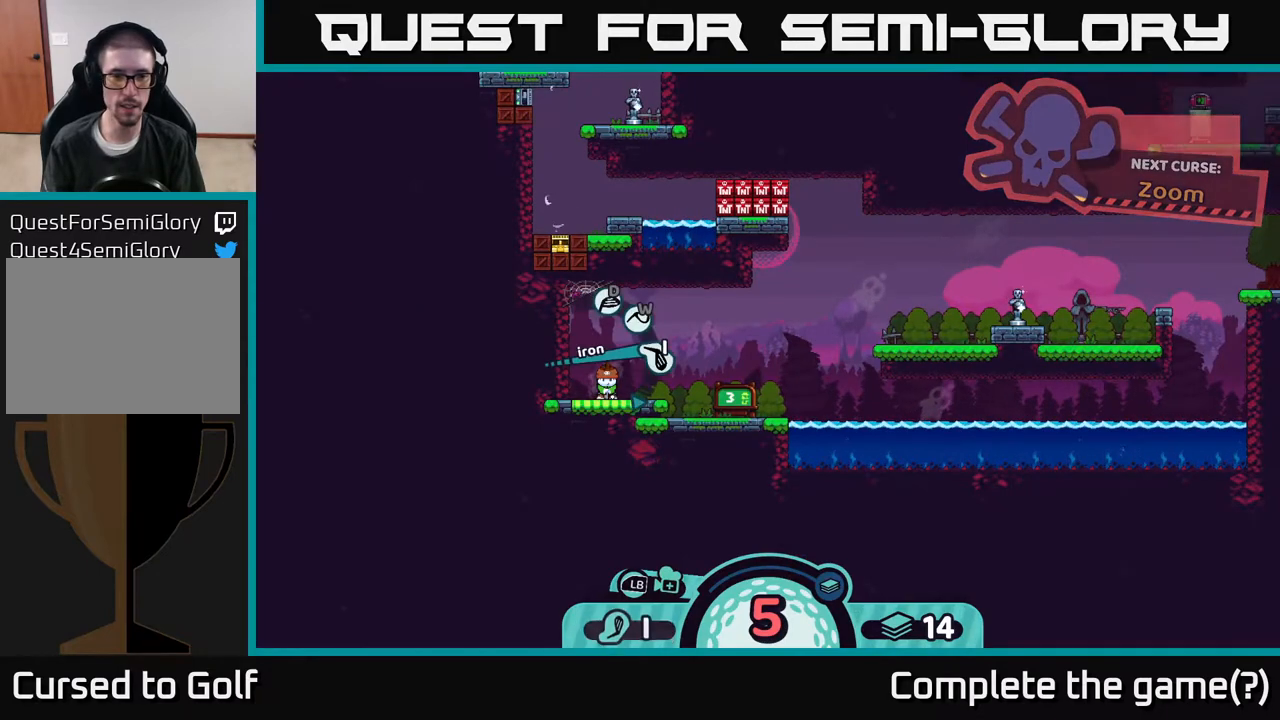
{"buttons": [], "left_stick": "center", "right_stick": "center", "events": []}
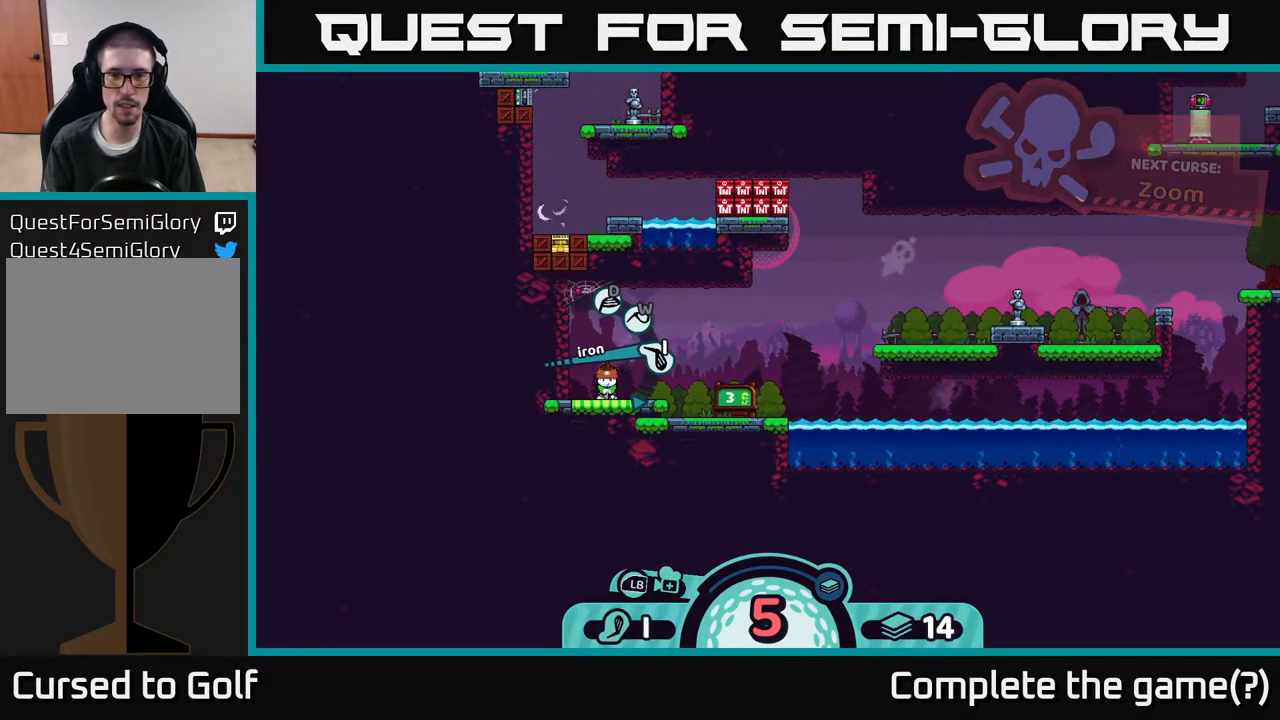
{"buttons": ["A"], "left_stick": "center", "right_stick": "center", "events": [[500, "A", "down"]]}
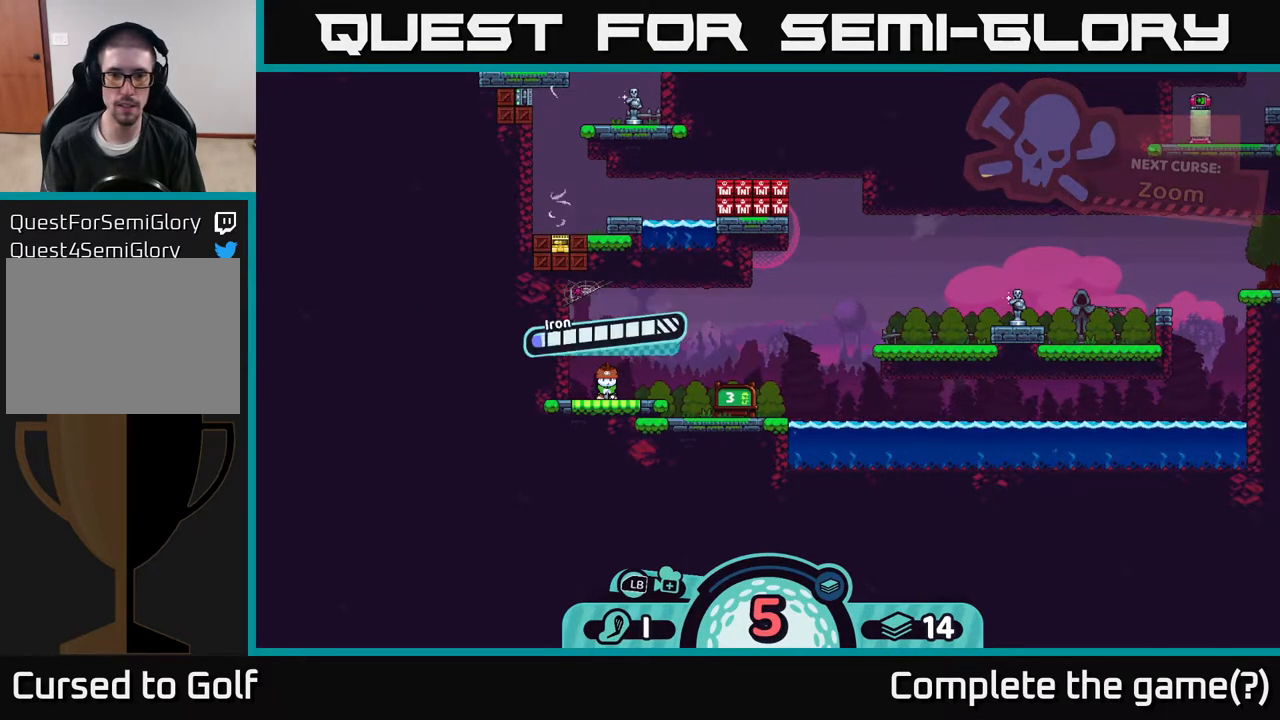
{"buttons": [], "left_stick": "center", "right_stick": "center", "events": [[67, "A", "up"]]}
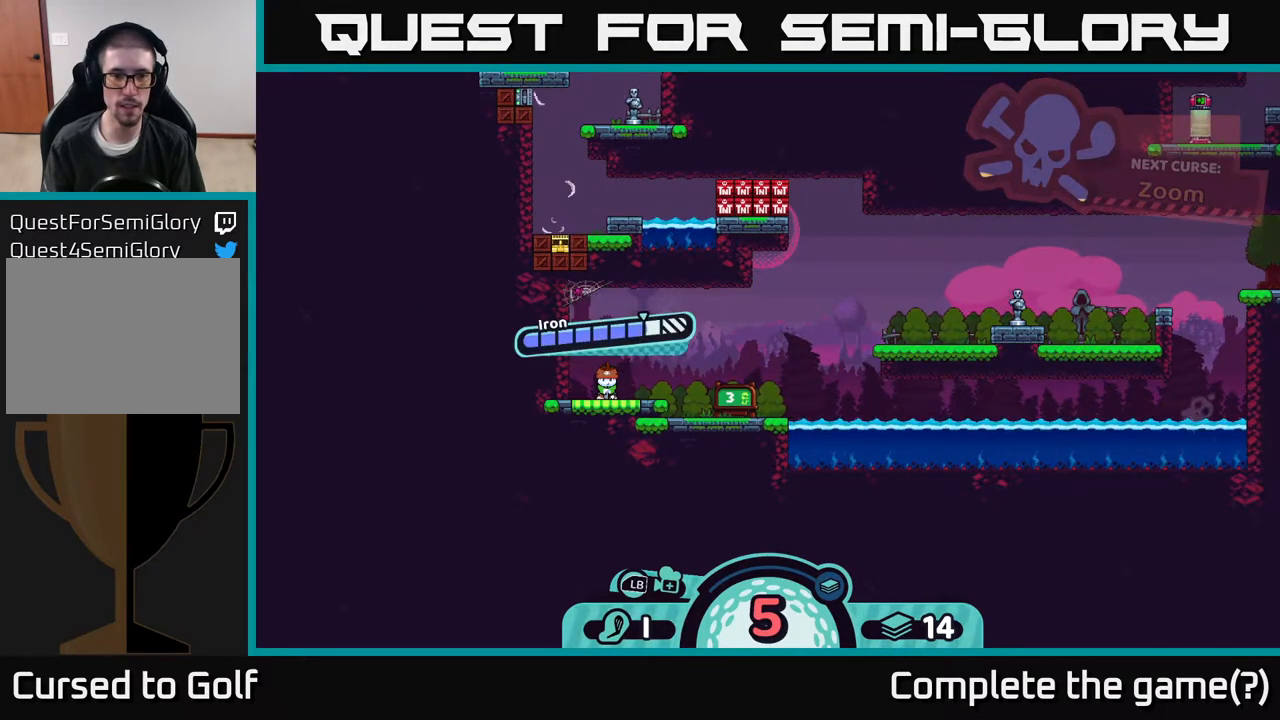
{"buttons": [], "left_stick": "center", "right_stick": "center", "events": [[217, "A", "down"], [483, "A", "up"]]}
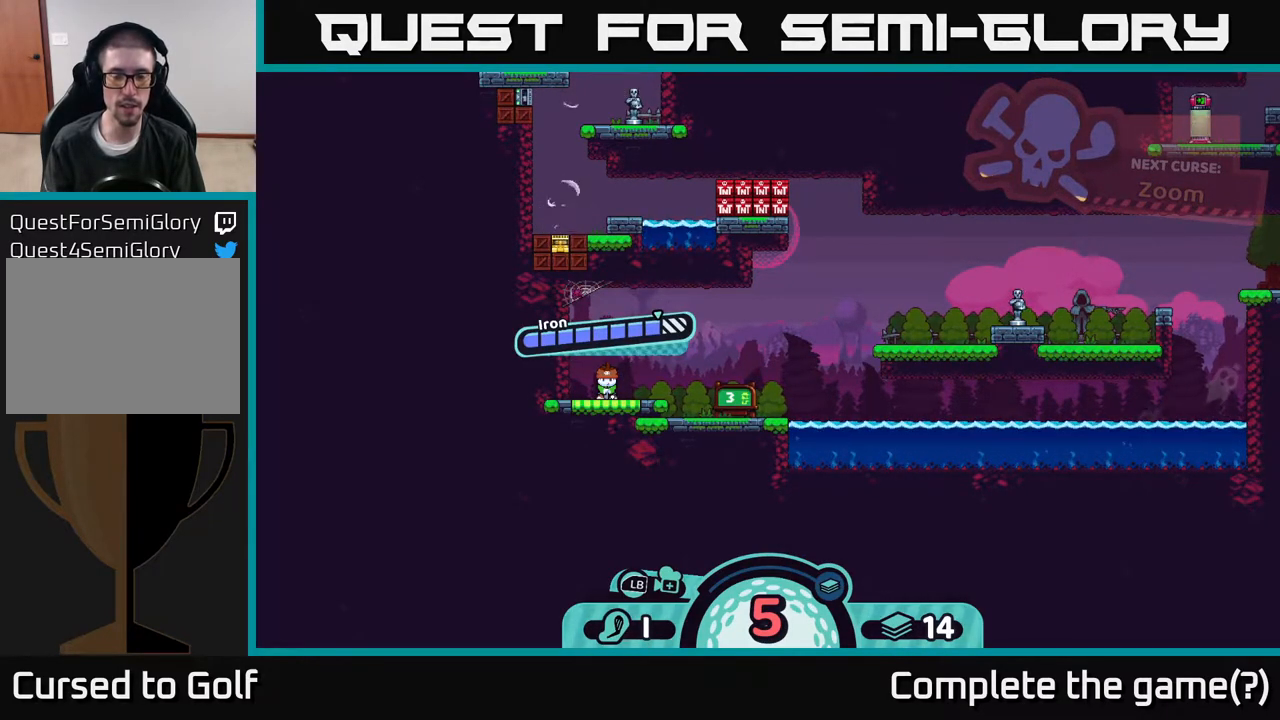
{"buttons": [], "left_stick": "center", "right_stick": "center", "events": []}
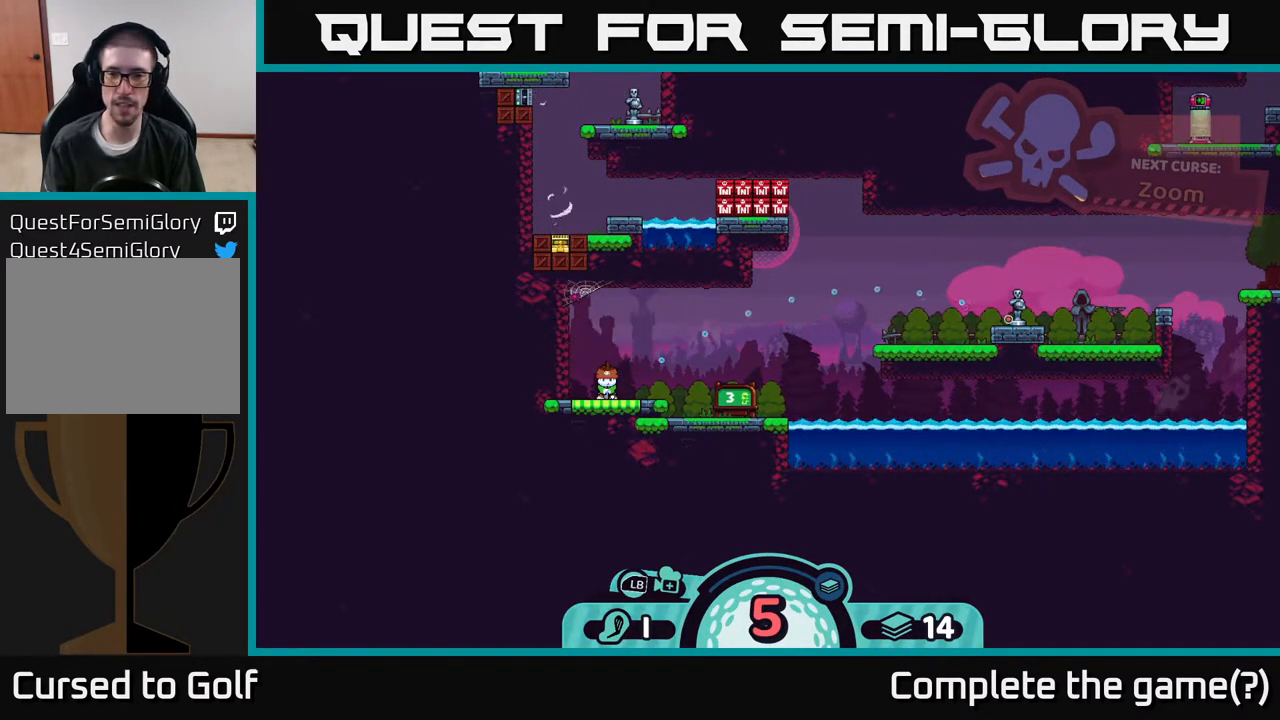
{"buttons": [], "left_stick": "center", "right_stick": "center", "events": []}
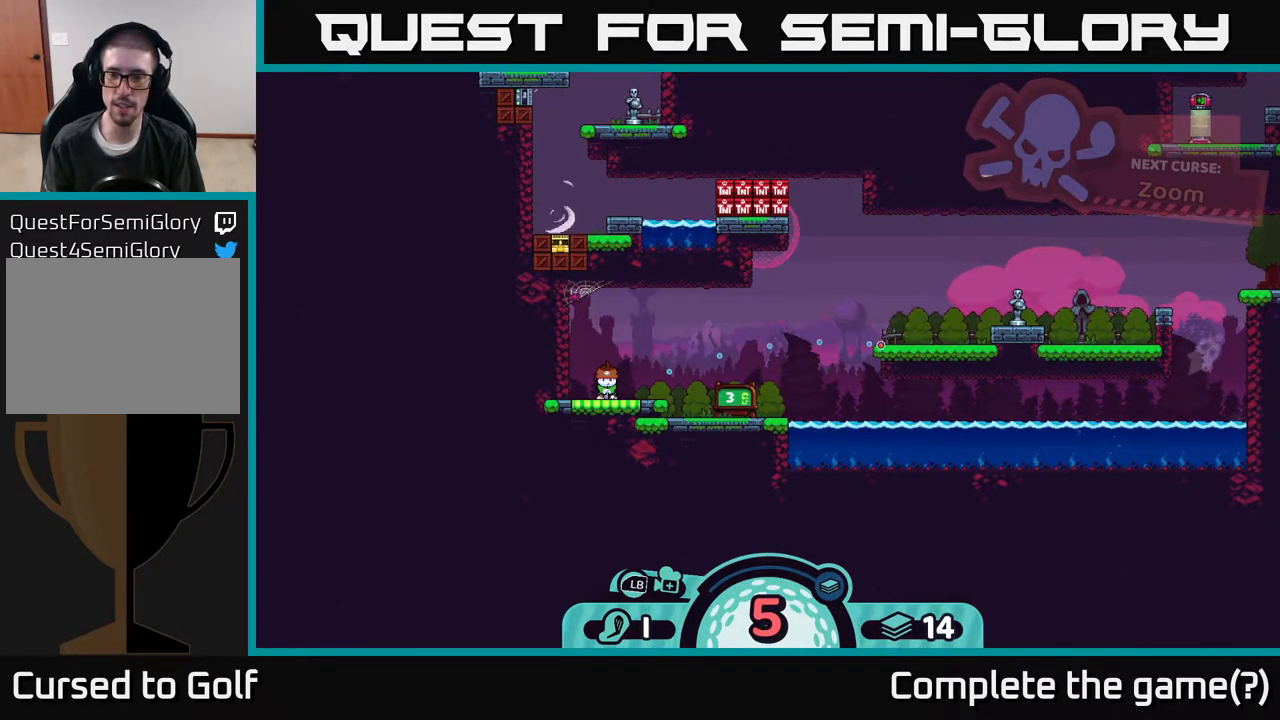
{"buttons": [], "left_stick": "center", "right_stick": "center", "events": []}
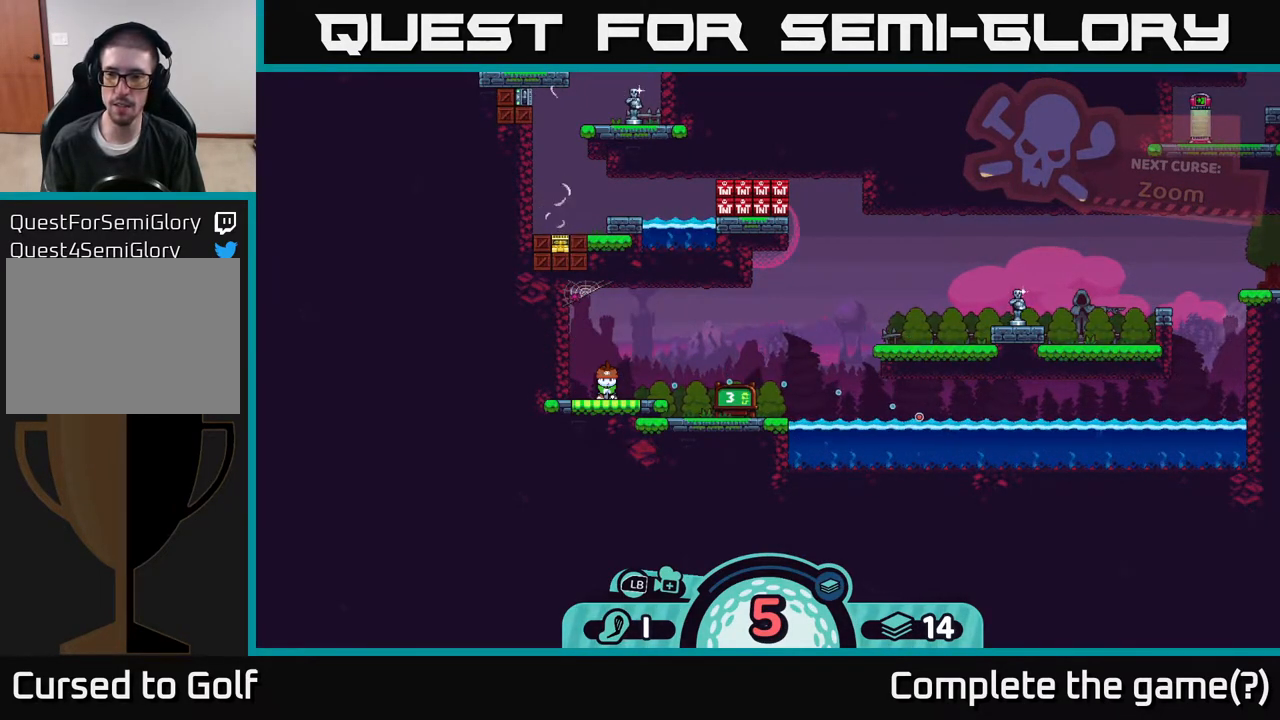
{"buttons": [], "left_stick": "center", "right_stick": "center", "events": []}
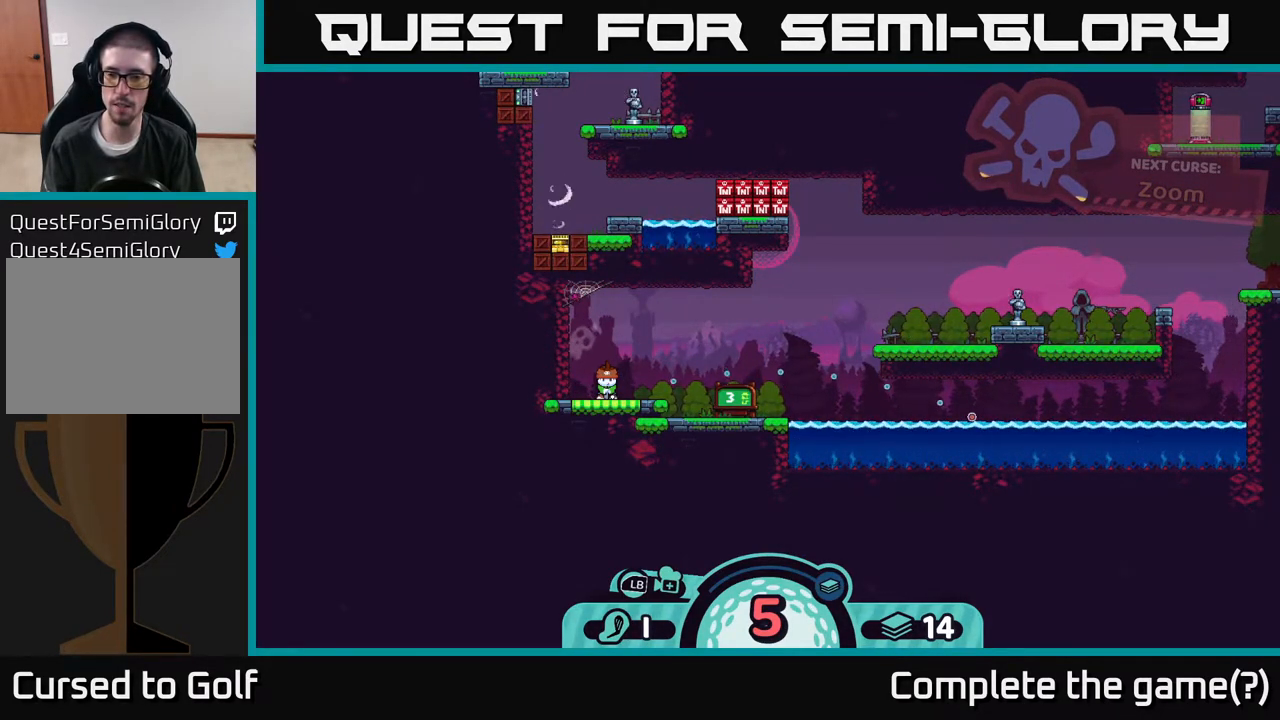
{"buttons": [], "left_stick": "center", "right_stick": "center", "events": []}
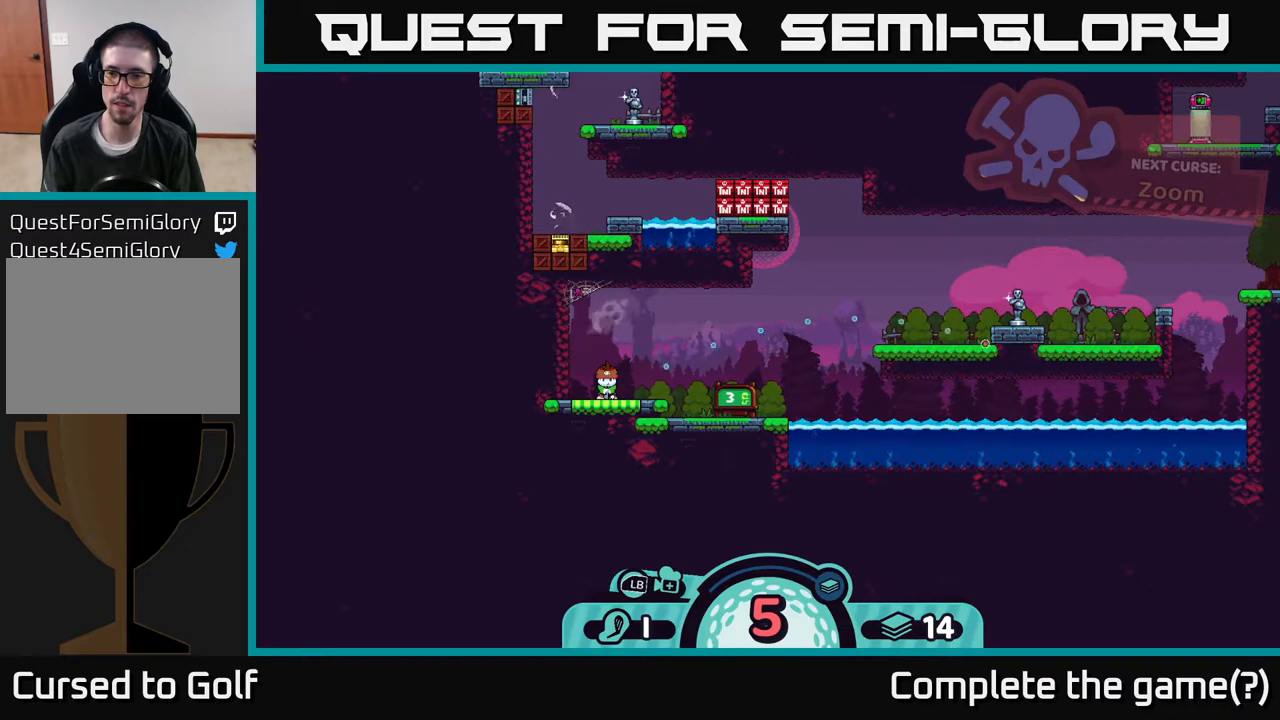
{"buttons": [], "left_stick": "center", "right_stick": "center", "events": []}
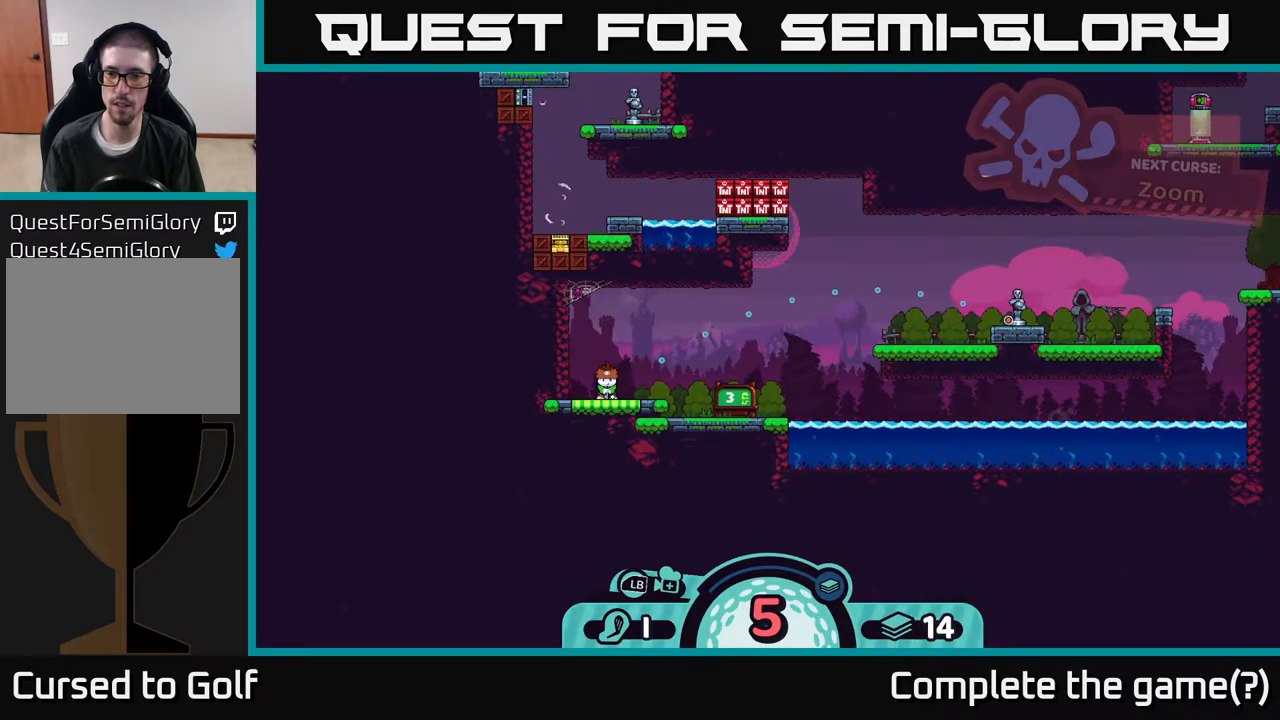
{"buttons": [], "left_stick": "center", "right_stick": "center", "events": []}
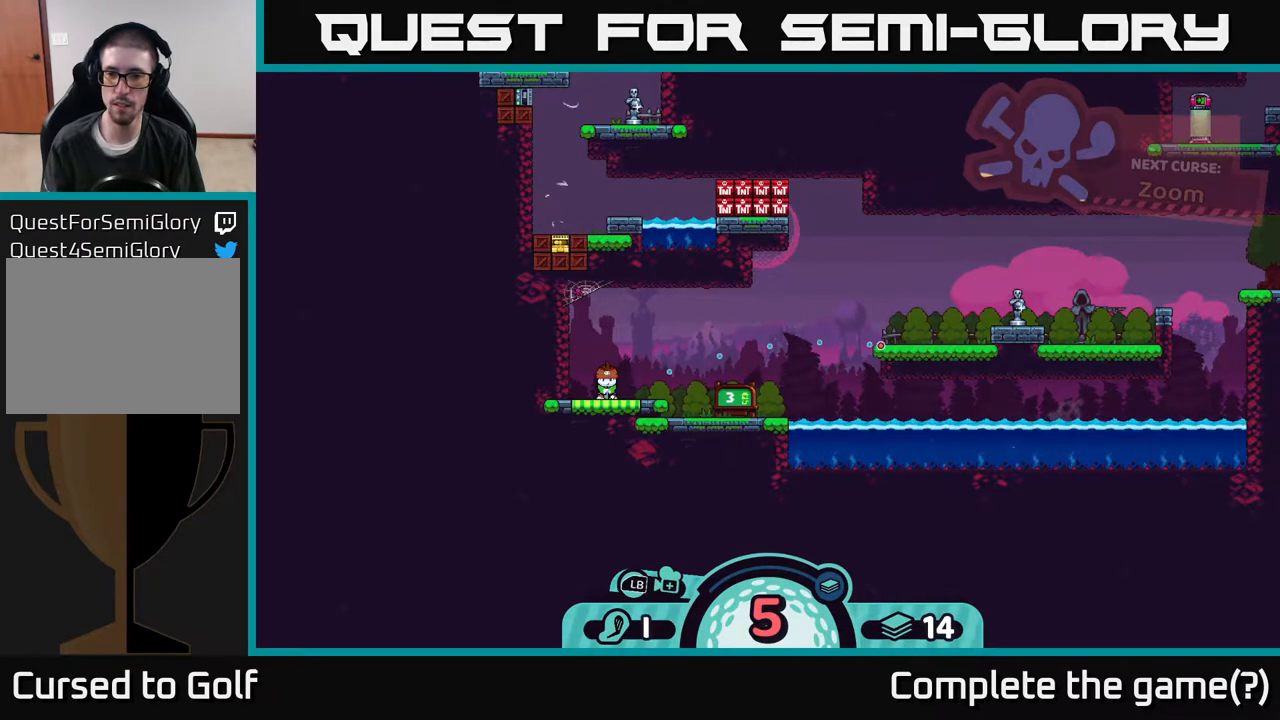
{"buttons": [], "left_stick": "center", "right_stick": "center", "events": []}
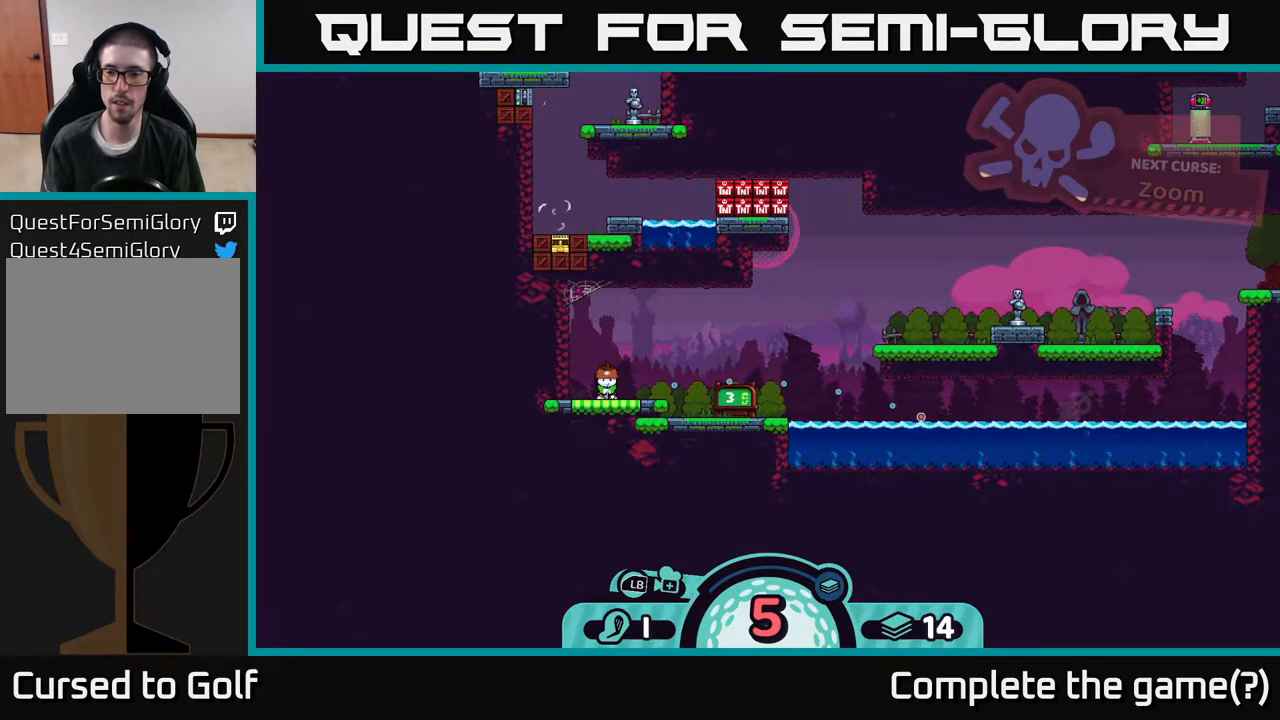
{"buttons": [], "left_stick": "center", "right_stick": "center", "events": []}